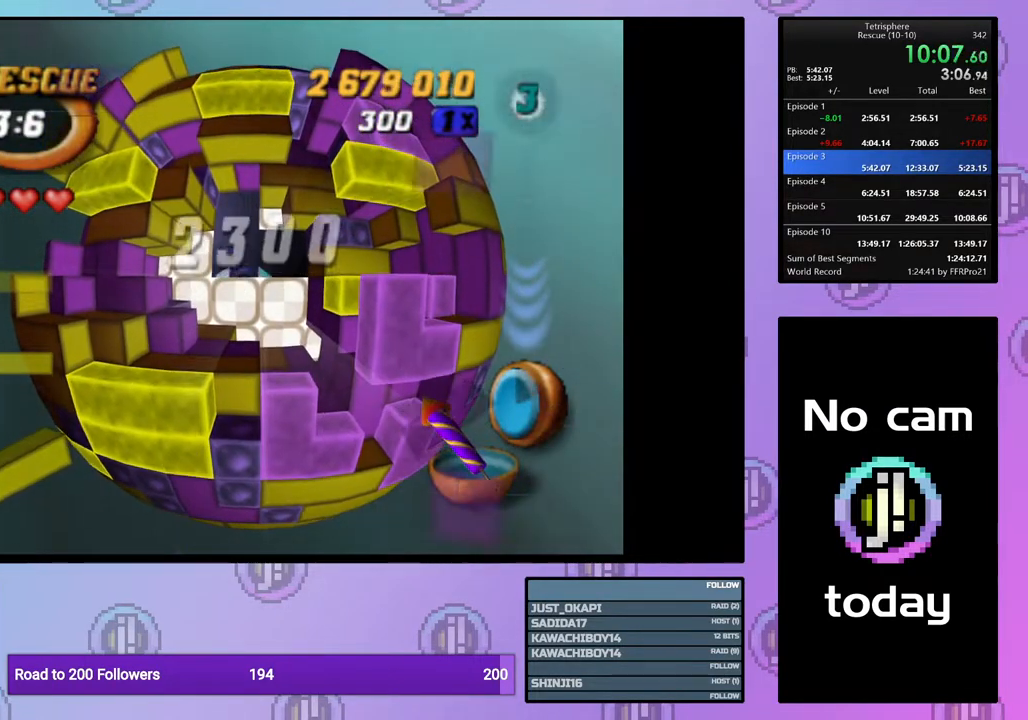
Gameplay with a controller (PlayStation layout); each line is a JSON object with the inputs held at the frame after it. "events" lists button and stick changes between this image and that frame as [ms after this image, input, new state], when the widget could be followed in between. Not read: left_stick.
{"buttons": ["CROSS", "SQUARE"], "right_stick": "center", "events": [[33, "CROSS", "up"], [33, "SQUARE", "up"], [83, "CROSS", "down"], [83, "SQUARE", "down"], [200, "SQUARE", "up"], [217, "CROSS", "up"], [283, "CROSS", "down"], [283, "SQUARE", "down"], [350, "SQUARE", "up"], [367, "CROSS", "up"], [433, "CROSS", "down"], [433, "SQUARE", "down"]]}
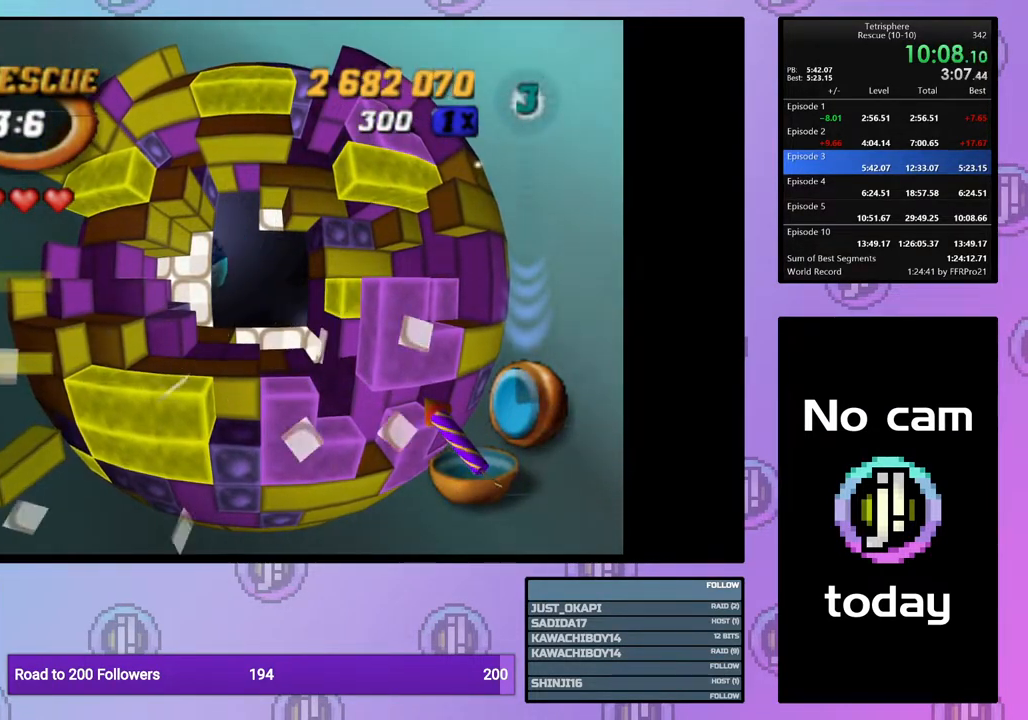
{"buttons": [], "right_stick": "center", "events": [[17, "CROSS", "up"], [17, "SQUARE", "up"], [100, "CROSS", "down"], [100, "SQUARE", "down"], [183, "CROSS", "up"], [183, "SQUARE", "up"], [267, "CROSS", "down"], [267, "SQUARE", "down"], [350, "CROSS", "up"], [350, "SQUARE", "up"], [417, "SQUARE", "down"], [433, "CROSS", "down"], [500, "CROSS", "up"], [500, "SQUARE", "up"]]}
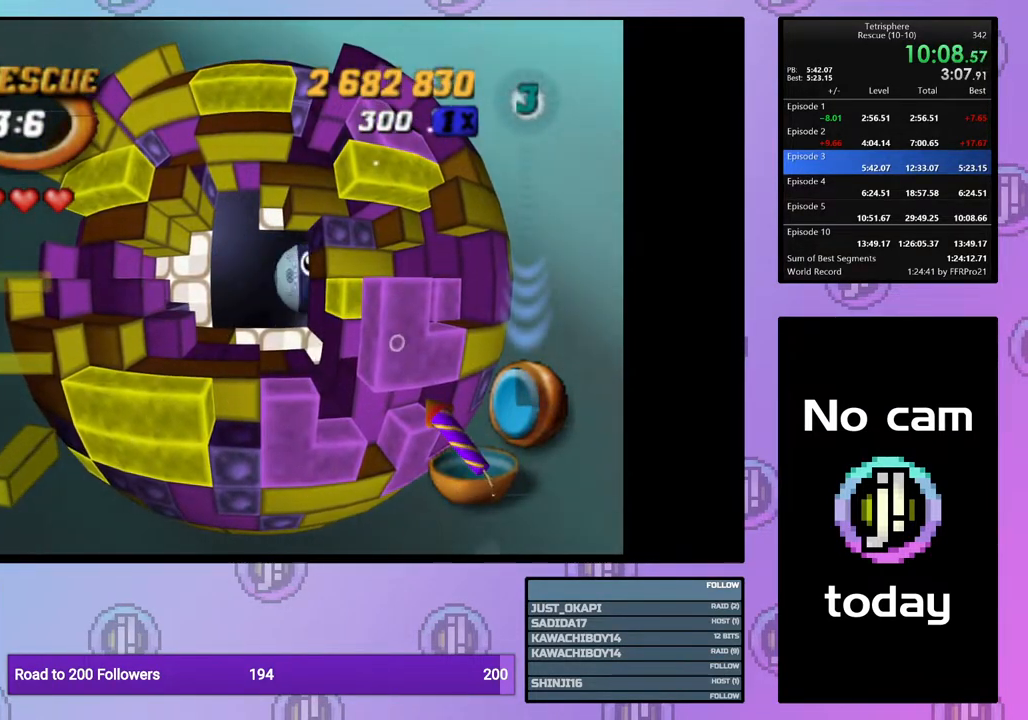
{"buttons": [], "right_stick": "center", "events": [[83, "CROSS", "down"], [83, "SQUARE", "down"], [150, "SQUARE", "up"], [167, "CROSS", "up"], [233, "CROSS", "down"], [233, "SQUARE", "down"], [333, "CROSS", "up"], [333, "SQUARE", "up"], [367, "SQUARE", "down"], [383, "CROSS", "down"], [467, "CROSS", "up"], [467, "SQUARE", "up"]]}
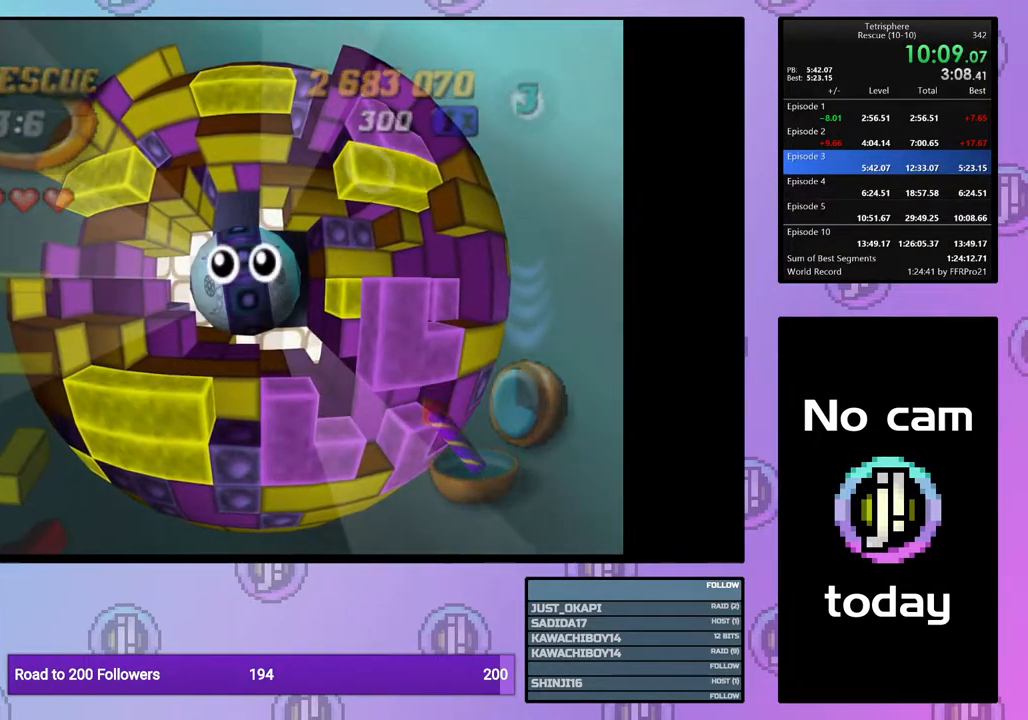
{"buttons": [], "right_stick": "center", "events": [[50, "CROSS", "down"], [50, "SQUARE", "down"], [117, "SQUARE", "up"], [133, "CROSS", "up"], [183, "CROSS", "down"], [200, "SQUARE", "down"], [283, "CROSS", "up"], [283, "SQUARE", "up"], [350, "CROSS", "down"], [350, "SQUARE", "down"], [433, "SQUARE", "up"], [450, "CROSS", "up"]]}
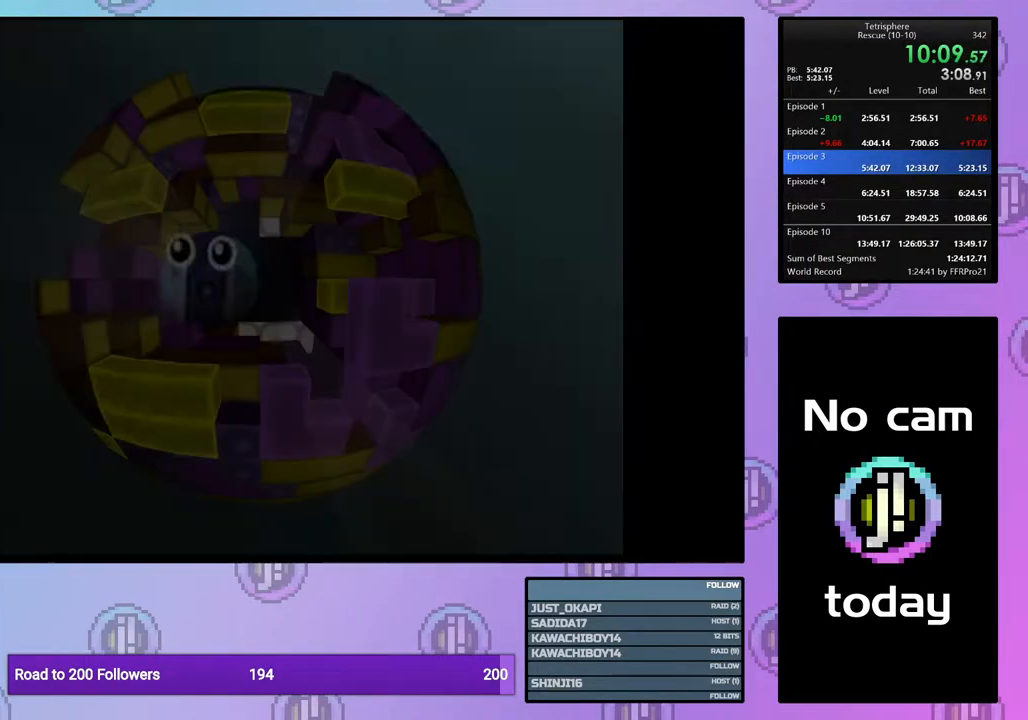
{"buttons": [], "right_stick": "center", "events": [[17, "CROSS", "down"], [17, "SQUARE", "down"], [117, "CROSS", "up"], [117, "SQUARE", "up"], [200, "CROSS", "down"], [200, "SQUARE", "down"], [283, "CROSS", "up"], [283, "SQUARE", "up"], [350, "CROSS", "down"], [350, "SQUARE", "down"], [433, "SQUARE", "up"], [467, "CROSS", "up"]]}
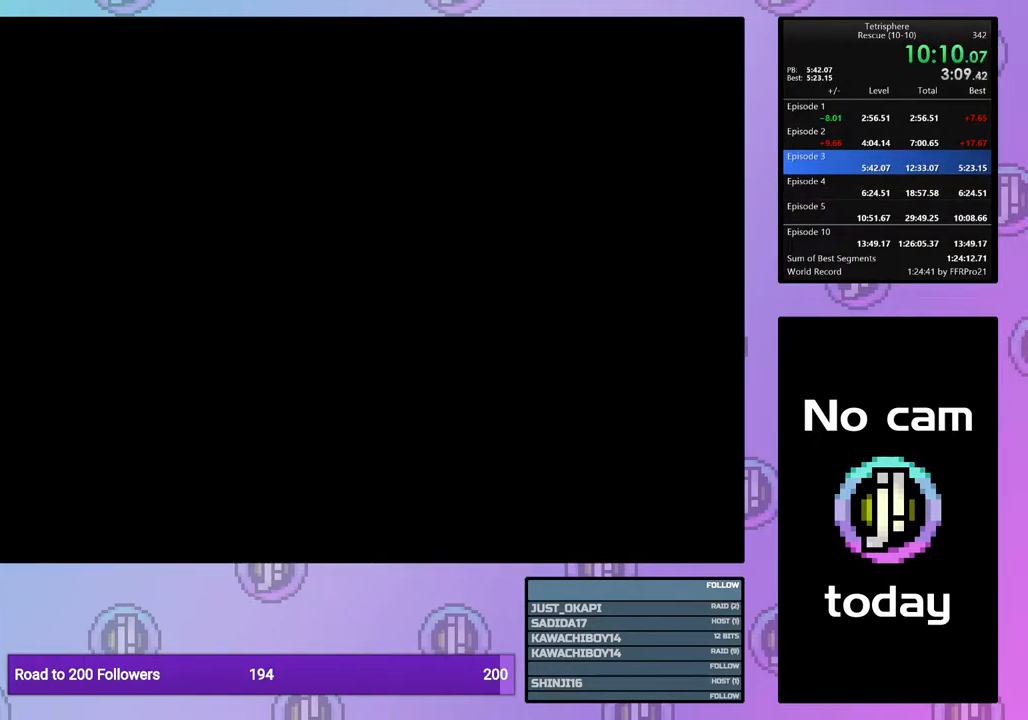
{"buttons": [], "right_stick": "center", "events": [[33, "CROSS", "down"], [33, "SQUARE", "down"], [100, "SQUARE", "up"], [133, "CROSS", "up"], [200, "CROSS", "down"], [200, "SQUARE", "down"], [283, "SQUARE", "up"], [300, "CROSS", "up"], [383, "CROSS", "down"], [383, "SQUARE", "down"], [450, "SQUARE", "up"], [483, "CROSS", "up"]]}
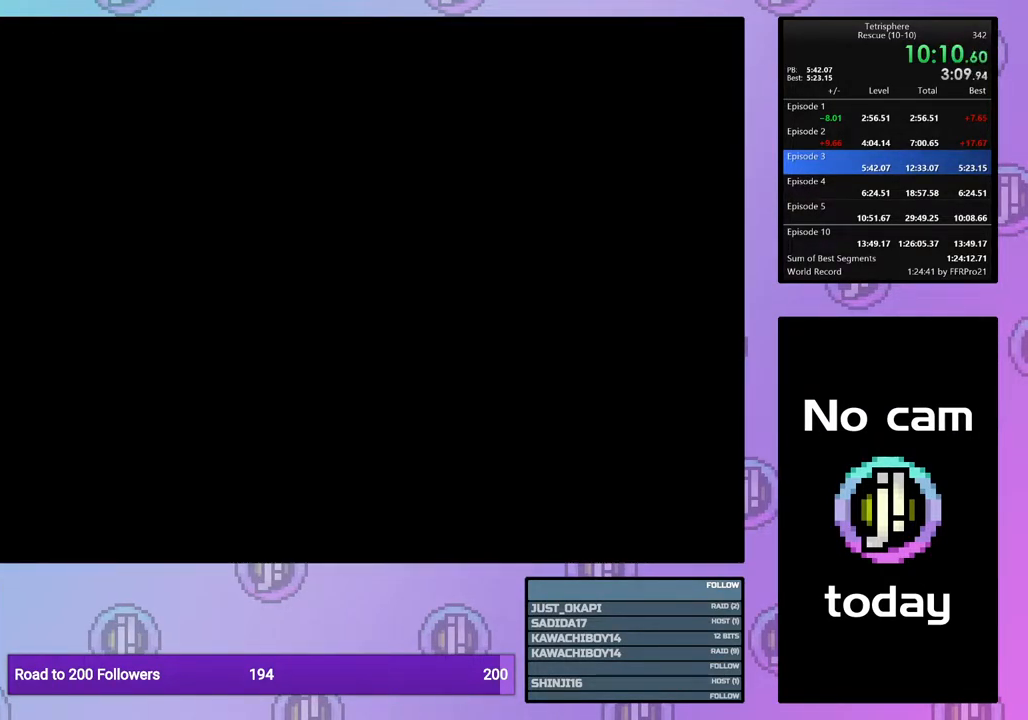
{"buttons": [], "right_stick": "center", "events": [[33, "CROSS", "down"], [33, "SQUARE", "down"], [117, "SQUARE", "up"], [133, "CROSS", "up"], [217, "CROSS", "down"], [217, "SQUARE", "down"], [300, "CROSS", "up"], [300, "SQUARE", "up"], [367, "CROSS", "down"], [367, "SQUARE", "down"], [483, "SQUARE", "up"], [500, "CROSS", "up"]]}
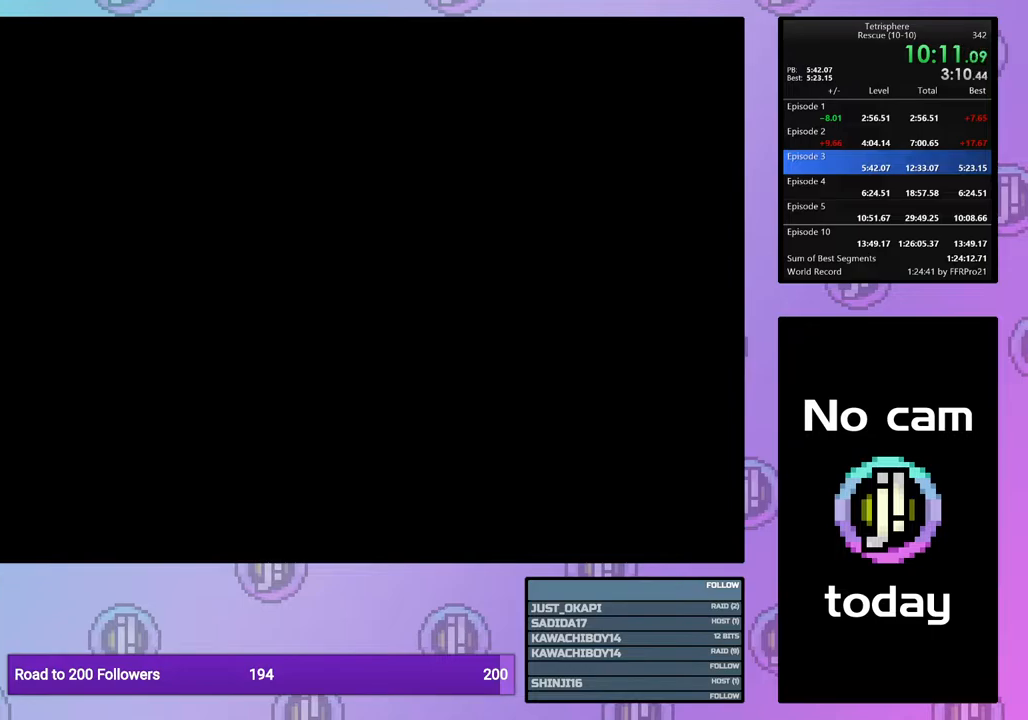
{"buttons": [], "right_stick": "center", "events": [[50, "CROSS", "down"], [50, "SQUARE", "down"], [117, "SQUARE", "up"], [133, "CROSS", "up"], [217, "CROSS", "down"], [217, "SQUARE", "down"], [283, "SQUARE", "up"], [300, "CROSS", "up"], [367, "CROSS", "down"], [367, "SQUARE", "down"], [433, "SQUARE", "up"], [450, "CROSS", "up"]]}
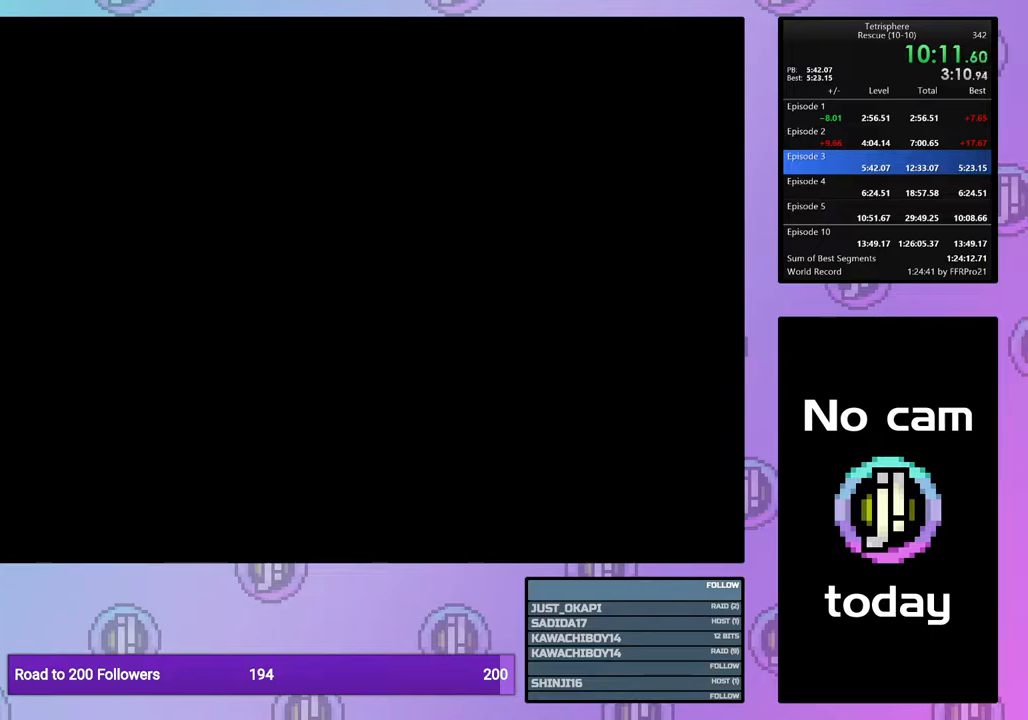
{"buttons": [], "right_stick": "center", "events": [[33, "CROSS", "down"], [33, "SQUARE", "down"], [100, "SQUARE", "up"], [117, "CROSS", "up"], [183, "CROSS", "down"], [200, "SQUARE", "down"], [250, "SQUARE", "up"], [283, "CROSS", "up"], [350, "CROSS", "down"], [350, "SQUARE", "down"], [433, "SQUARE", "up"], [450, "CROSS", "up"]]}
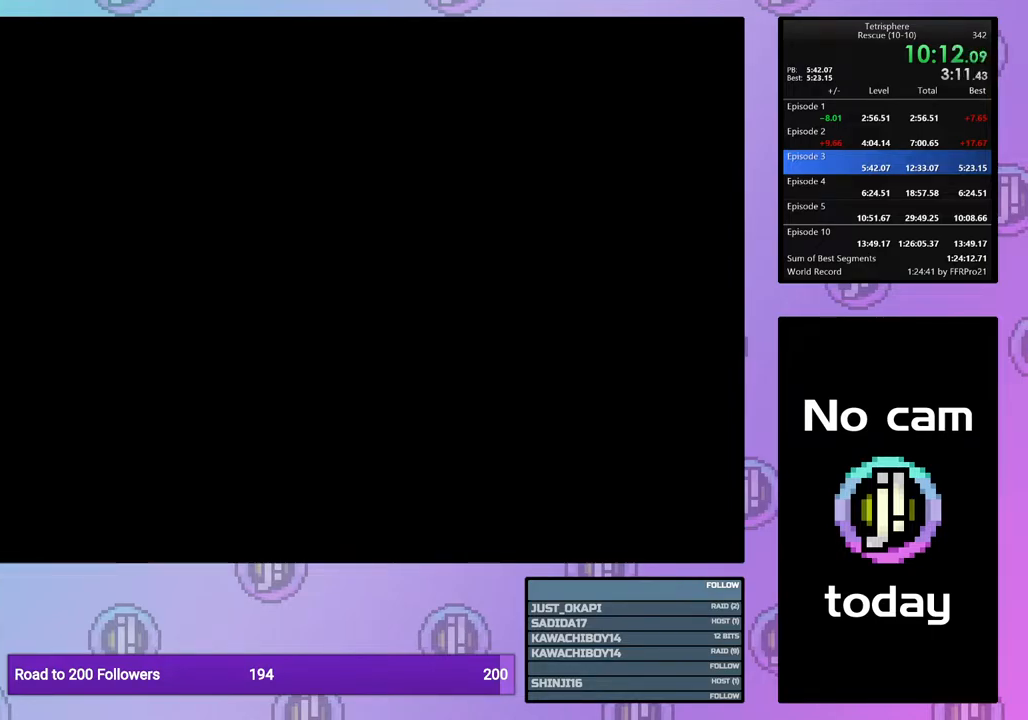
{"buttons": ["CROSS", "SQUARE"], "right_stick": "center", "events": [[17, "CROSS", "down"], [33, "SQUARE", "down"], [100, "SQUARE", "up"], [117, "CROSS", "up"], [183, "CROSS", "down"], [183, "SQUARE", "down"], [233, "SQUARE", "up"], [267, "CROSS", "up"], [333, "CROSS", "down"], [333, "SQUARE", "down"], [367, "SQUARE", "up"], [417, "CROSS", "up"], [483, "CROSS", "down"], [483, "SQUARE", "down"]]}
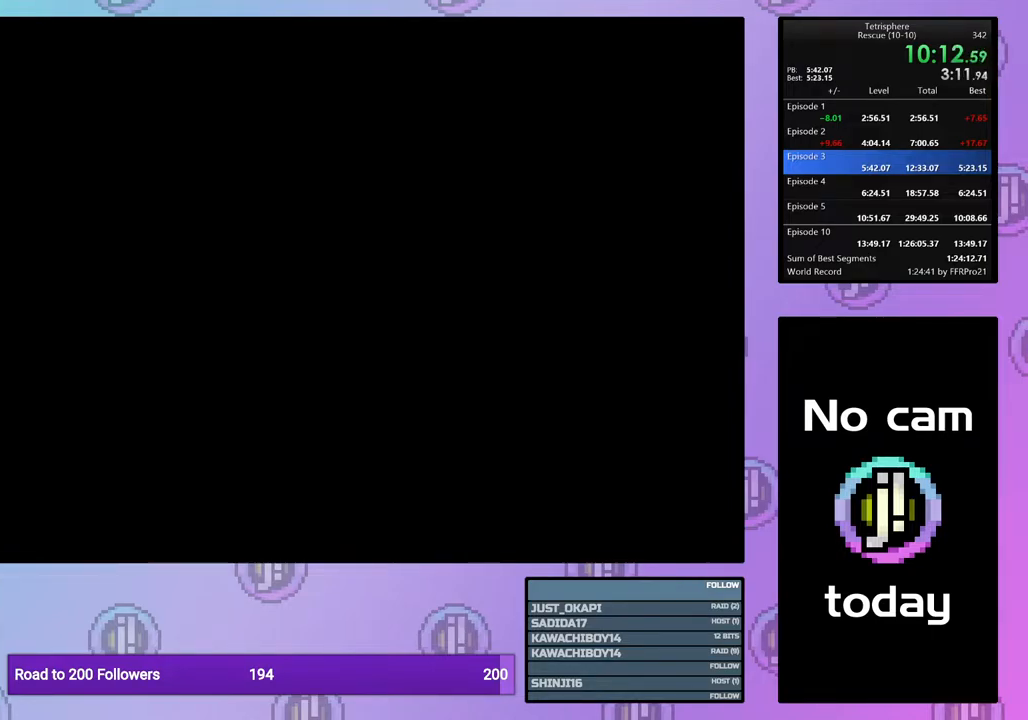
{"buttons": ["CROSS", "SQUARE"], "right_stick": "center", "events": [[50, "SQUARE", "up"], [67, "CROSS", "up"], [150, "CROSS", "down"], [150, "SQUARE", "down"], [233, "SQUARE", "up"], [250, "CROSS", "up"], [317, "CROSS", "down"], [317, "SQUARE", "down"], [400, "CROSS", "up"], [400, "SQUARE", "up"], [467, "CROSS", "down"], [467, "SQUARE", "down"]]}
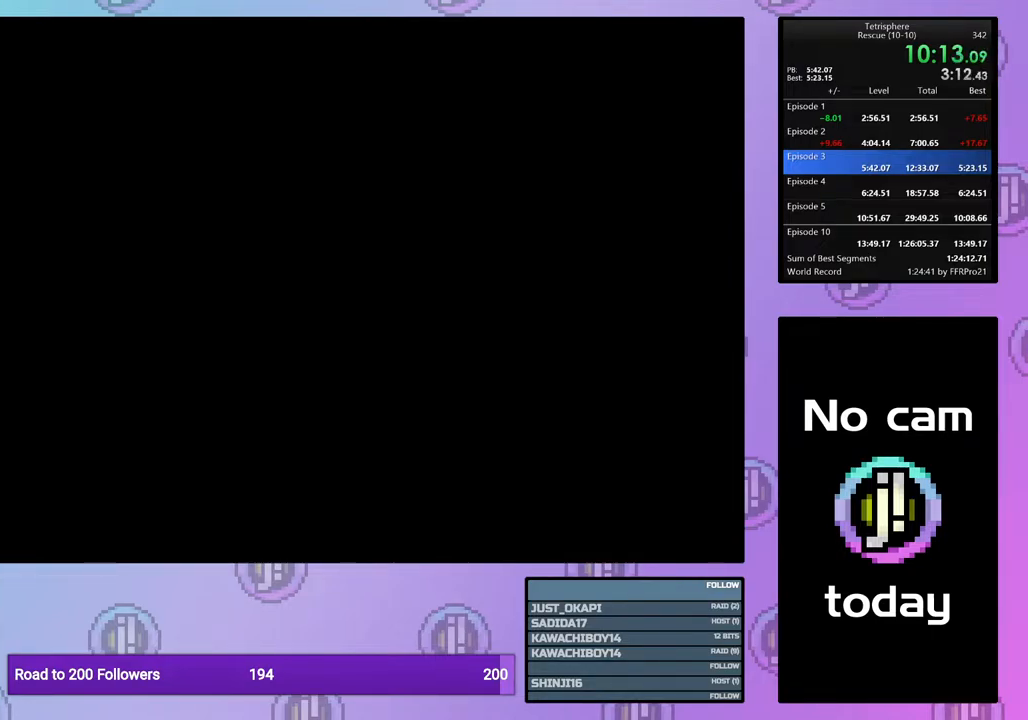
{"buttons": ["CROSS", "SQUARE"], "right_stick": "center", "events": [[50, "CROSS", "up"], [50, "SQUARE", "up"], [117, "CROSS", "down"], [117, "SQUARE", "down"], [200, "SQUARE", "up"], [217, "CROSS", "up"], [267, "CROSS", "down"], [283, "SQUARE", "down"], [350, "CROSS", "up"], [350, "SQUARE", "up"], [417, "CROSS", "down"], [417, "SQUARE", "down"]]}
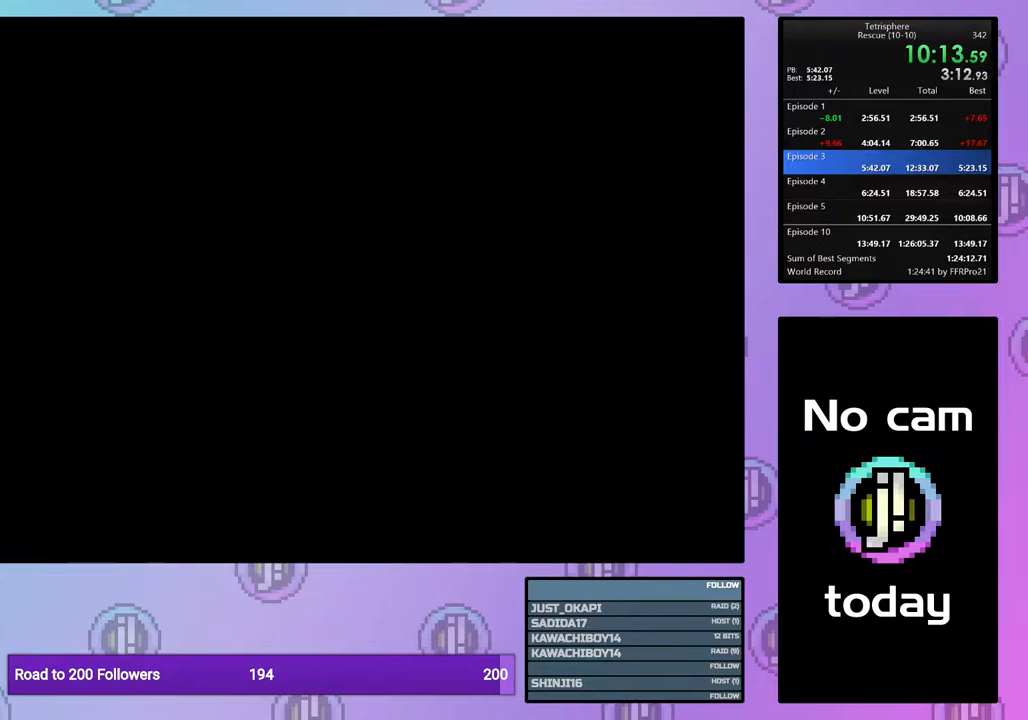
{"buttons": [], "right_stick": "center", "events": [[33, "CROSS", "up"], [33, "SQUARE", "up"], [83, "CROSS", "down"], [83, "SQUARE", "down"], [167, "CROSS", "up"], [167, "SQUARE", "up"], [250, "CROSS", "down"], [250, "SQUARE", "down"], [333, "SQUARE", "up"], [350, "CROSS", "up"], [433, "CROSS", "down"], [500, "CROSS", "up"]]}
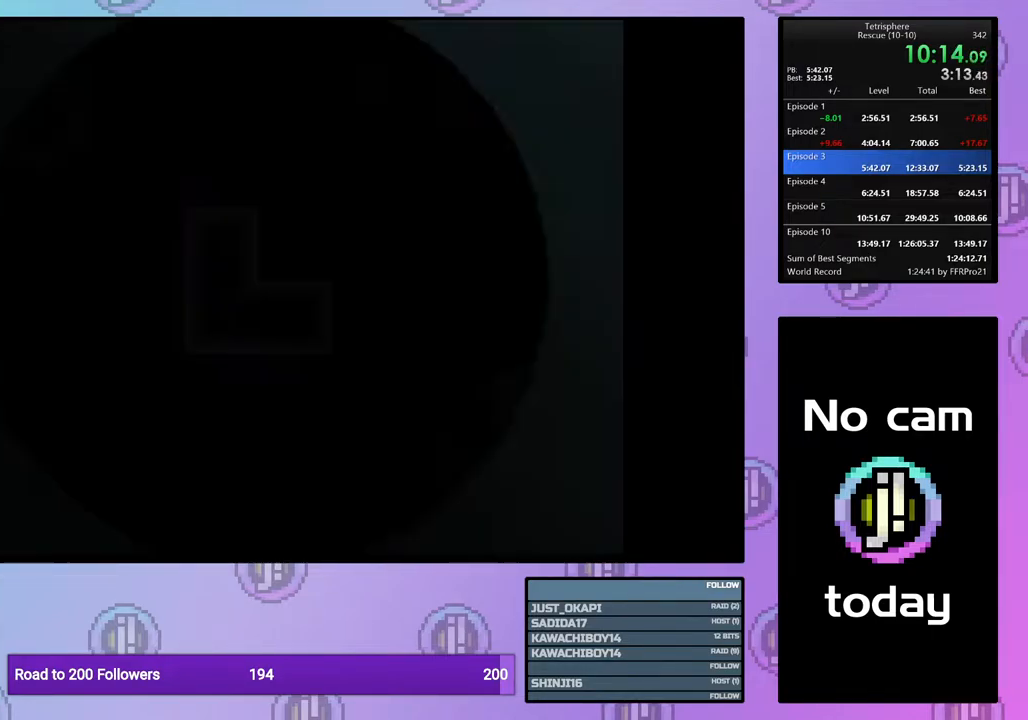
{"buttons": [], "right_stick": "center", "events": [[433, "DPAD_LEFT", "down"], [500, "DPAD_LEFT", "up"]]}
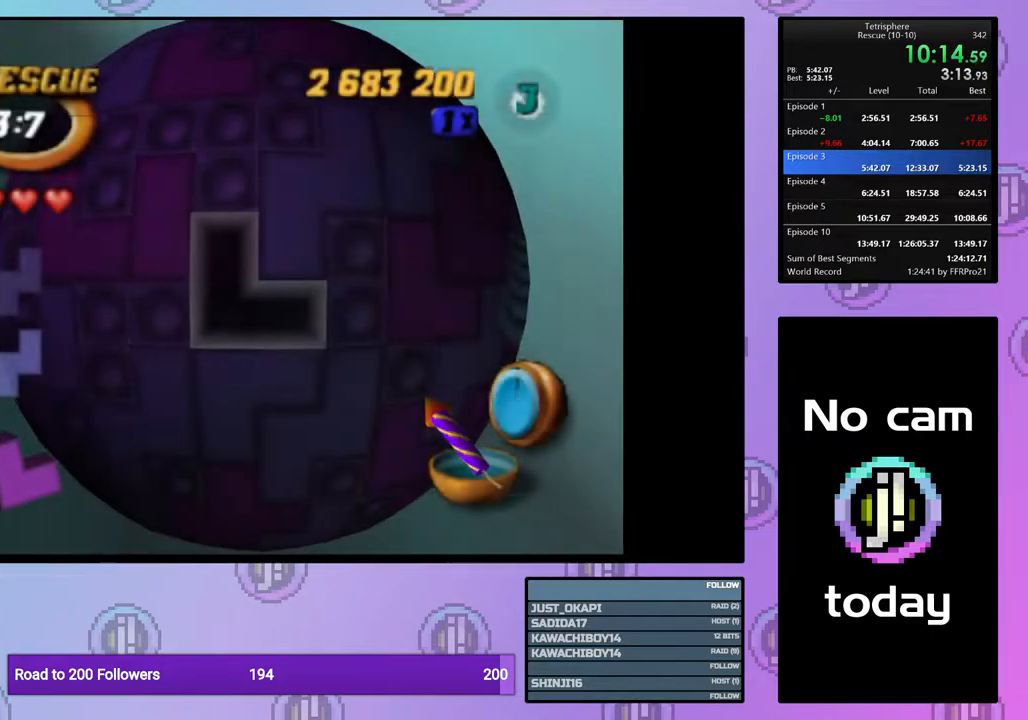
{"buttons": ["DPAD_RIGHT"], "right_stick": "center", "events": [[83, "DPAD_LEFT", "down"], [150, "DPAD_LEFT", "up"], [250, "DPAD_UP", "down"], [333, "DPAD_UP", "up"], [433, "DPAD_RIGHT", "down"]]}
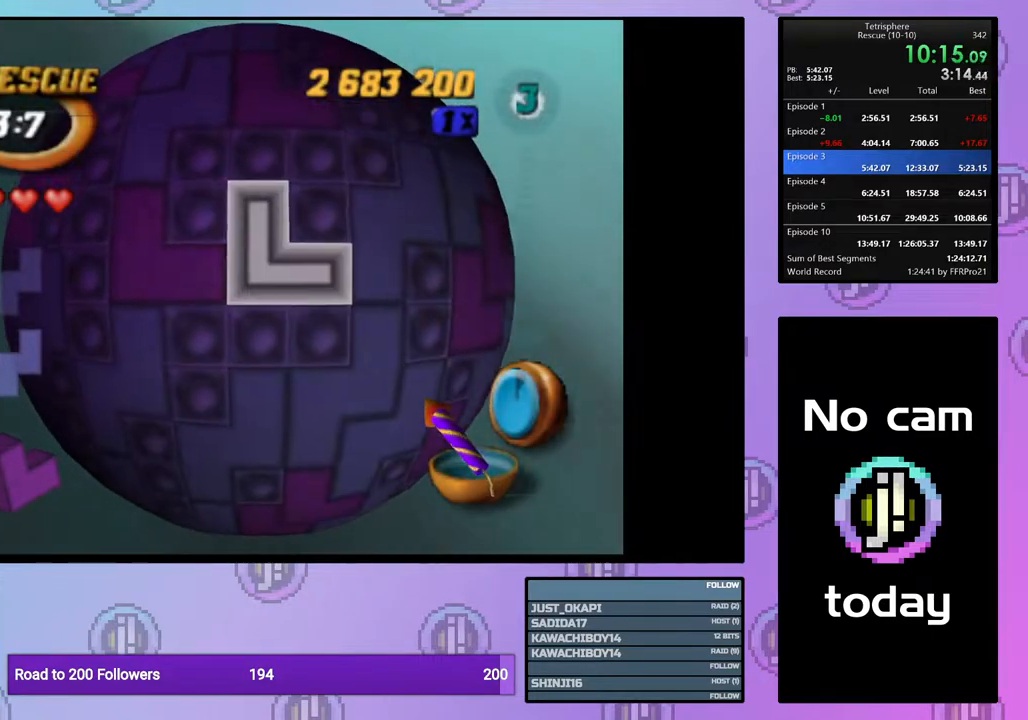
{"buttons": [], "right_stick": "center", "events": [[33, "DPAD_RIGHT", "up"], [117, "CROSS", "down"], [217, "CROSS", "up"], [233, "DPAD_RIGHT", "down"], [300, "DPAD_RIGHT", "up"], [383, "DPAD_RIGHT", "down"], [483, "DPAD_RIGHT", "up"]]}
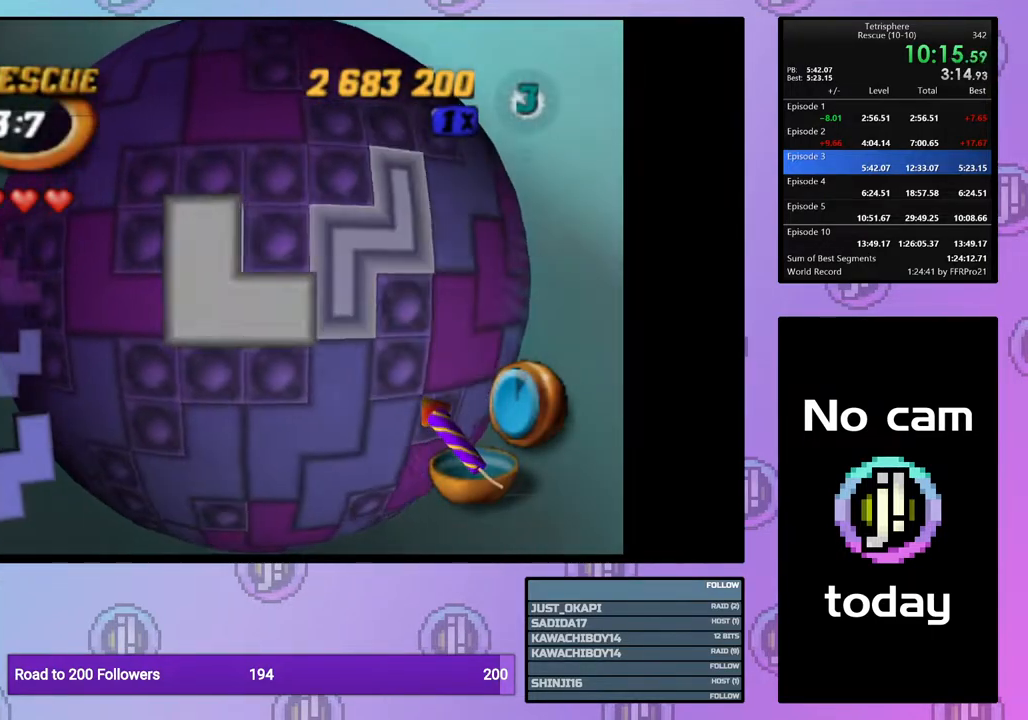
{"buttons": [], "right_stick": "center", "events": [[17, "CROSS", "down"], [100, "CROSS", "up"], [350, "DPAD_DOWN", "down"], [417, "DPAD_DOWN", "up"]]}
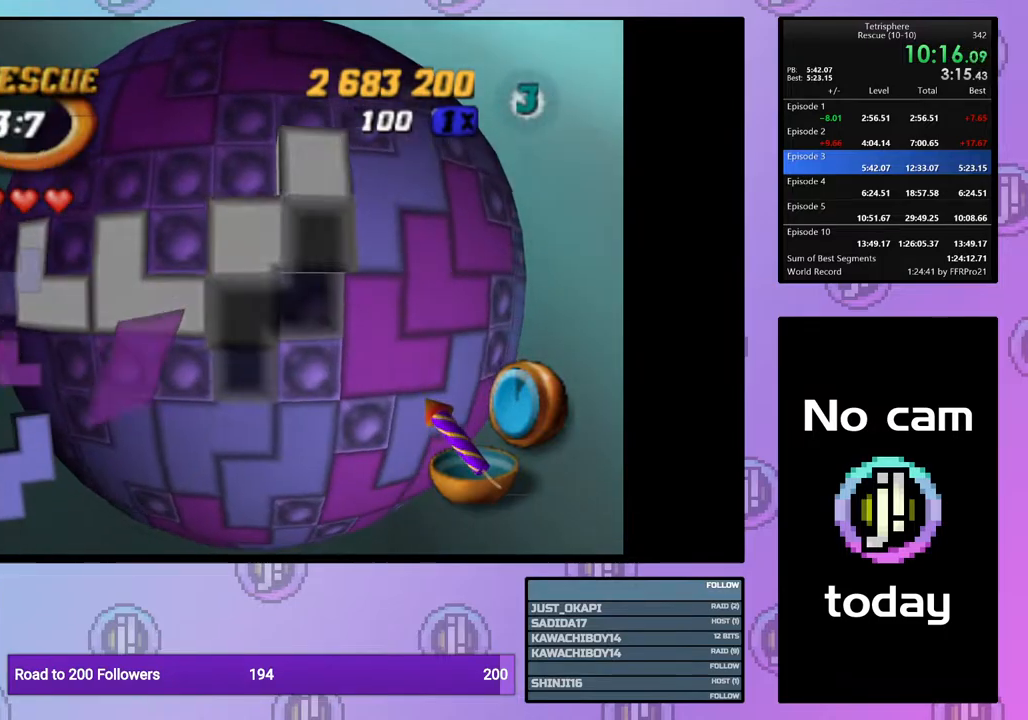
{"buttons": [], "right_stick": "center", "events": [[33, "DPAD_DOWN", "down"], [117, "DPAD_DOWN", "up"], [233, "DPAD_LEFT", "down"], [333, "DPAD_LEFT", "up"], [400, "DPAD_LEFT", "down"], [483, "DPAD_LEFT", "up"]]}
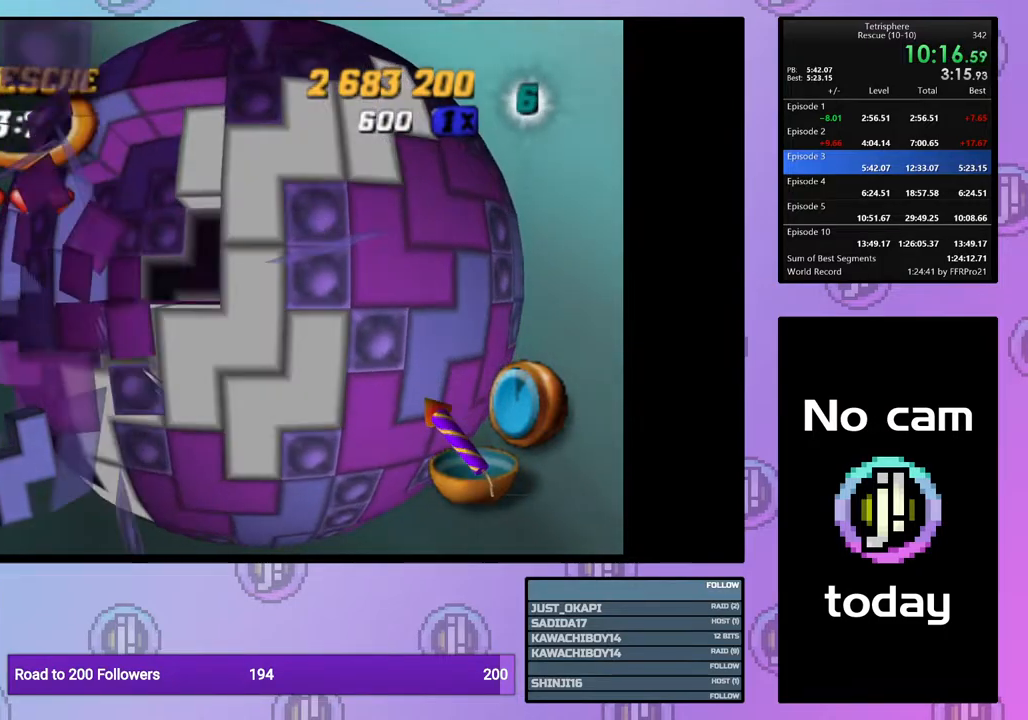
{"buttons": [], "right_stick": "center", "events": [[50, "DPAD_LEFT", "down"], [133, "DPAD_LEFT", "up"], [217, "DPAD_LEFT", "down"], [300, "DPAD_LEFT", "up"], [383, "DPAD_LEFT", "down"], [433, "DPAD_LEFT", "up"]]}
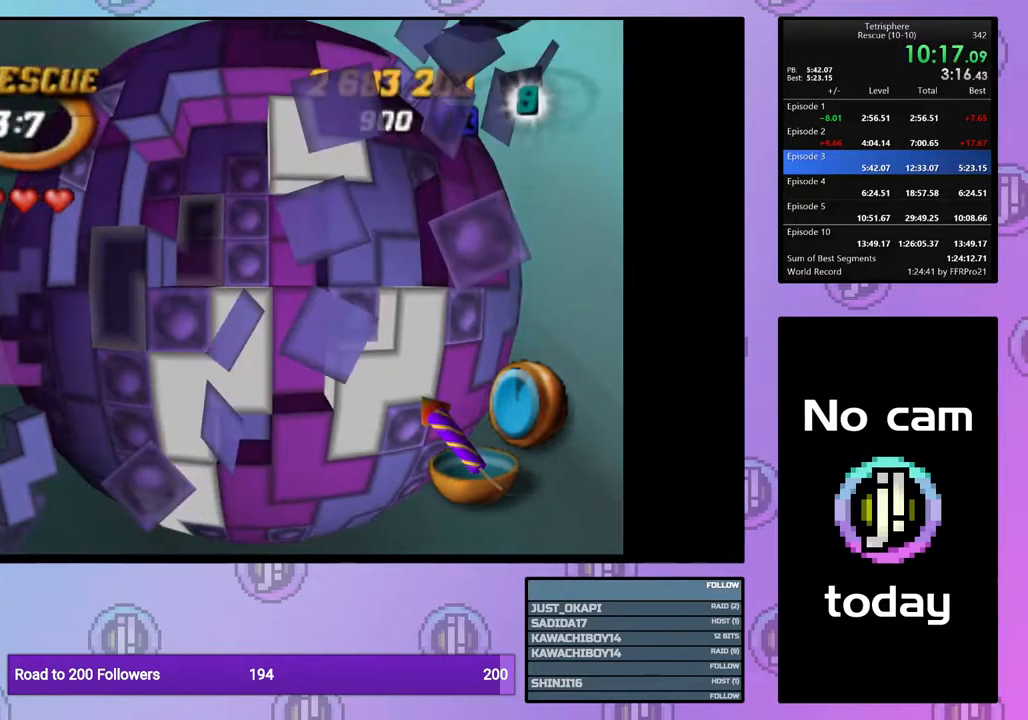
{"buttons": ["SQUARE", "DPAD_UP"], "right_stick": "center", "events": [[200, "DPAD_DOWN", "down"], [267, "DPAD_DOWN", "up"], [367, "SQUARE", "down"], [483, "DPAD_UP", "down"]]}
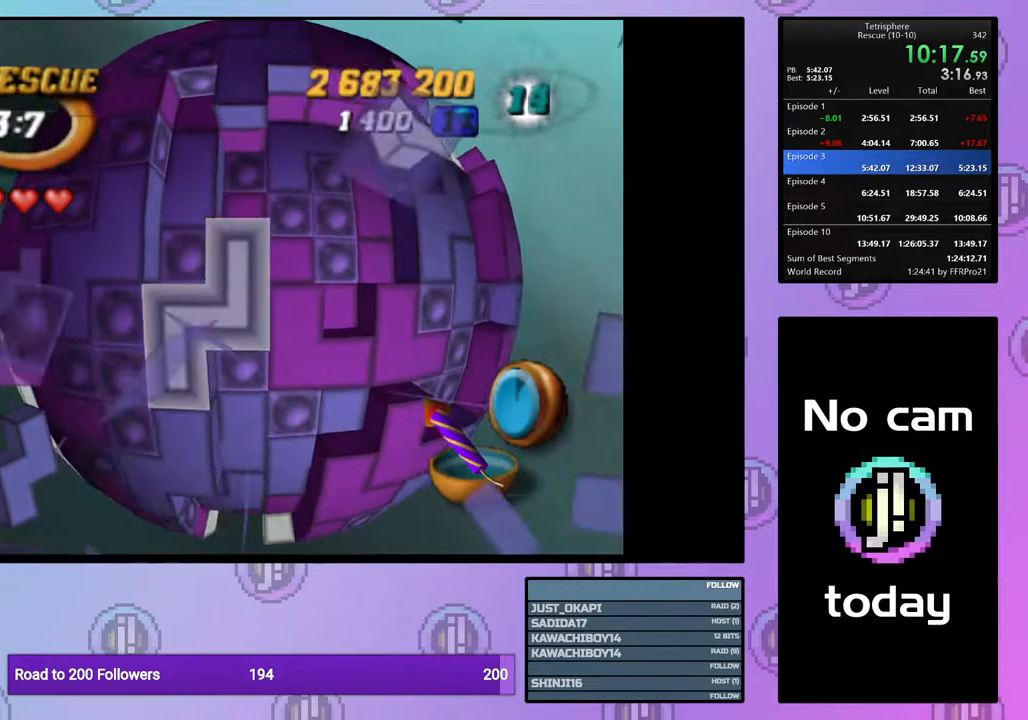
{"buttons": ["SQUARE"], "right_stick": "center", "events": [[50, "DPAD_UP", "up"], [133, "DPAD_UP", "down"], [233, "DPAD_UP", "up"]]}
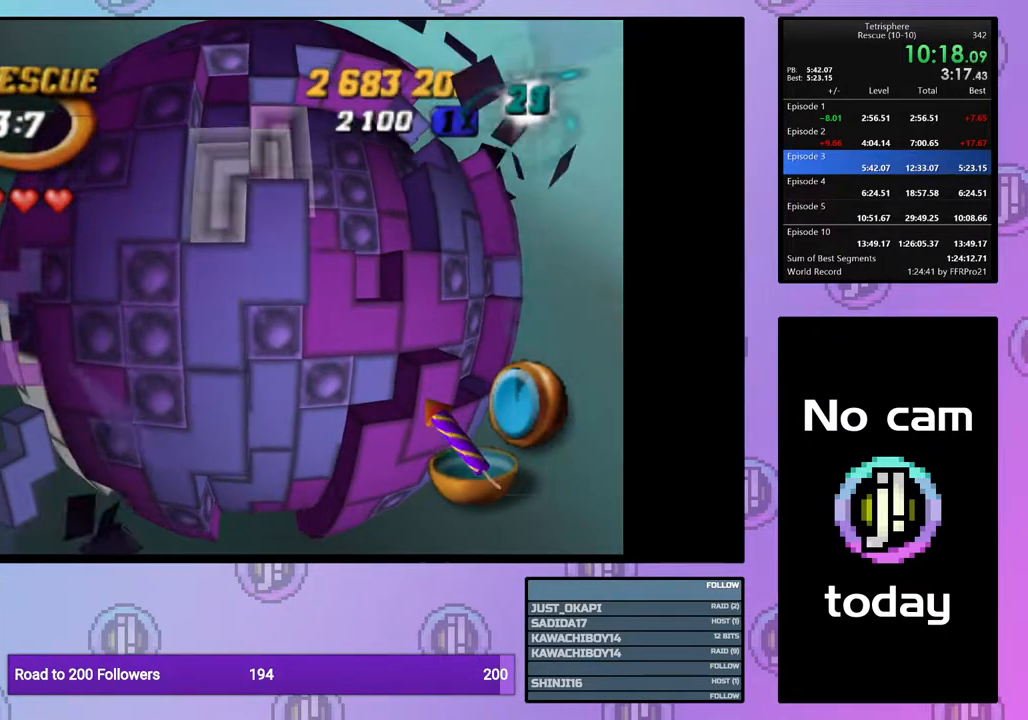
{"buttons": [], "right_stick": "center", "events": [[467, "SQUARE", "up"]]}
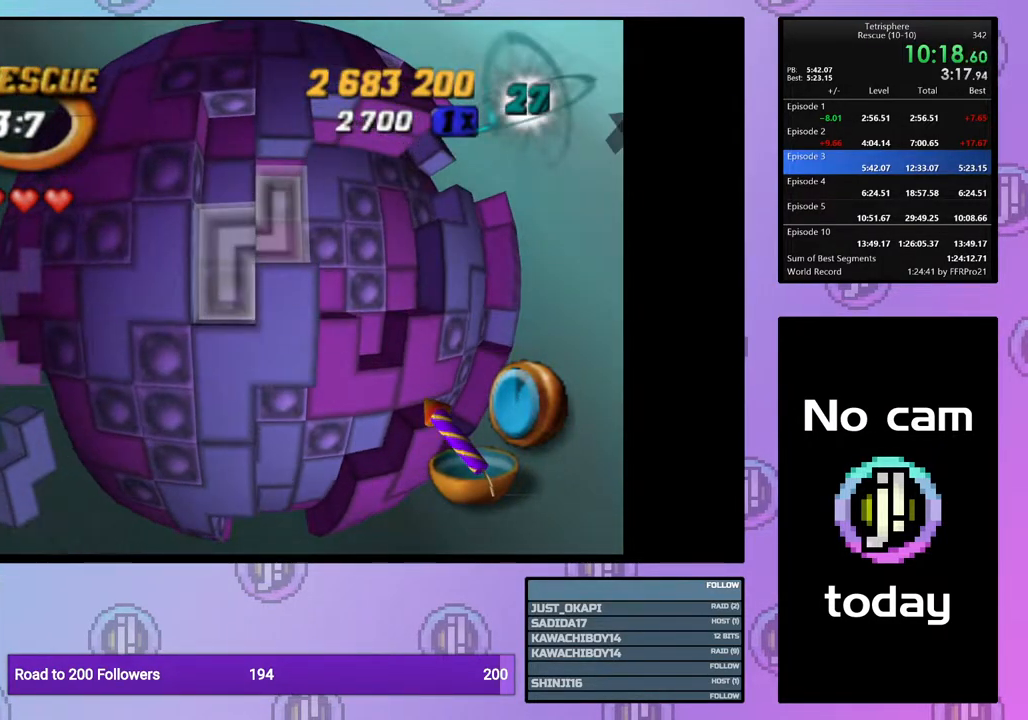
{"buttons": ["DPAD_RIGHT"], "right_stick": "center", "events": [[333, "CROSS", "down"], [417, "CROSS", "up"], [483, "DPAD_RIGHT", "down"]]}
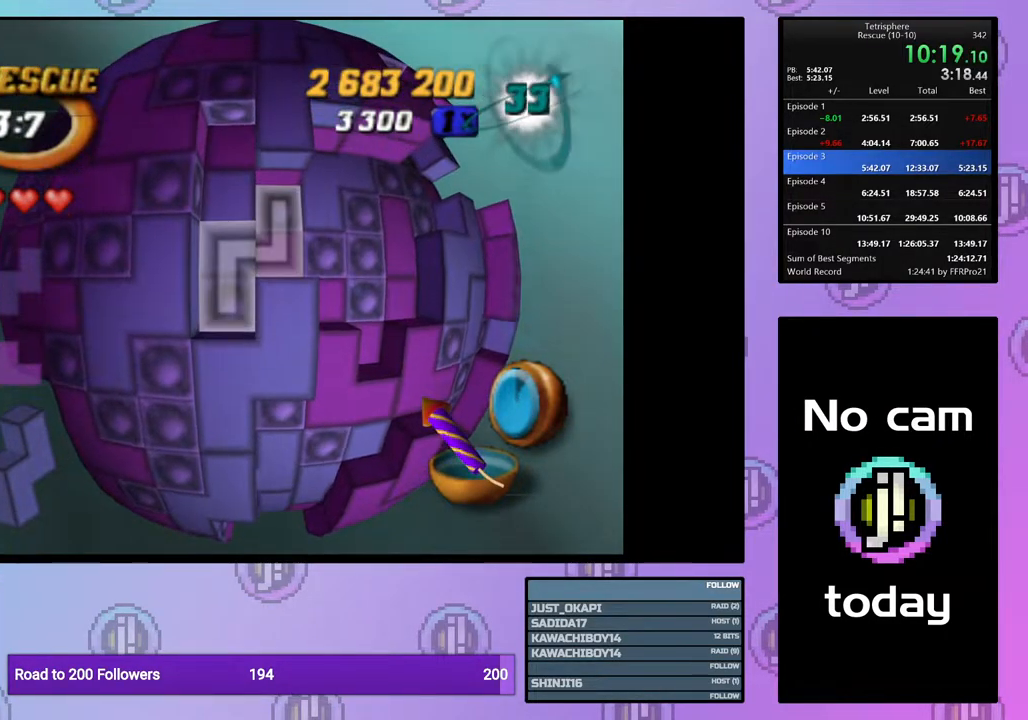
{"buttons": ["DPAD_DOWN"], "right_stick": "center", "events": [[67, "DPAD_RIGHT", "up"], [133, "DPAD_RIGHT", "down"], [217, "DPAD_RIGHT", "up"], [283, "DPAD_RIGHT", "down"], [367, "DPAD_RIGHT", "up"], [450, "DPAD_DOWN", "down"]]}
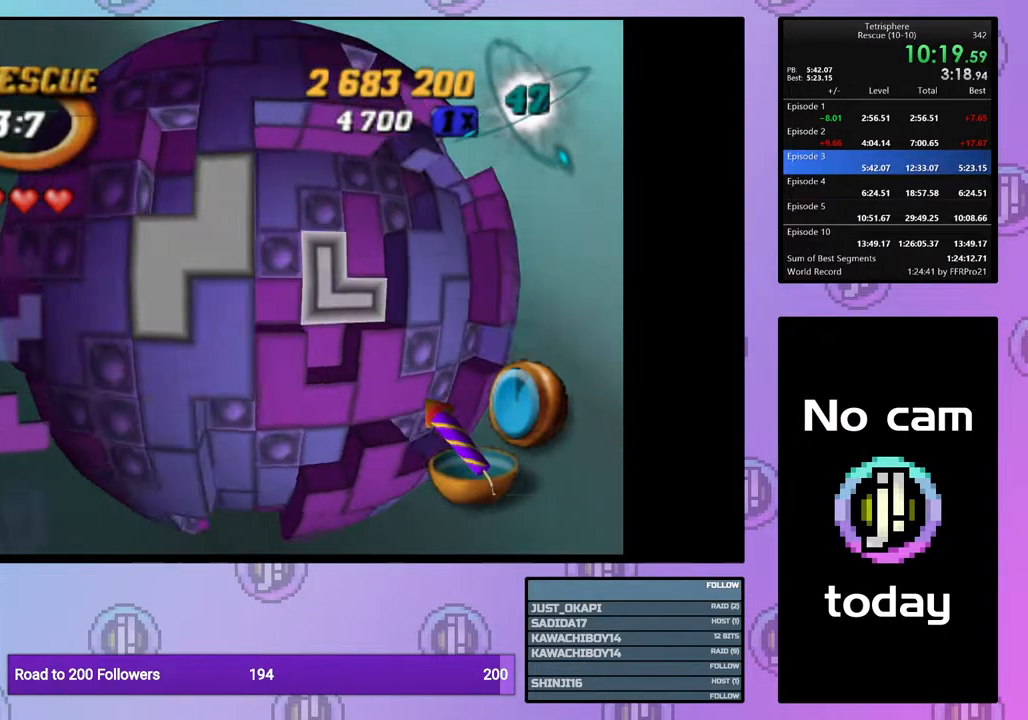
{"buttons": ["DPAD_RIGHT"], "right_stick": "center", "events": [[33, "DPAD_DOWN", "up"], [100, "DPAD_DOWN", "down"], [183, "DPAD_DOWN", "up"], [417, "DPAD_RIGHT", "down"]]}
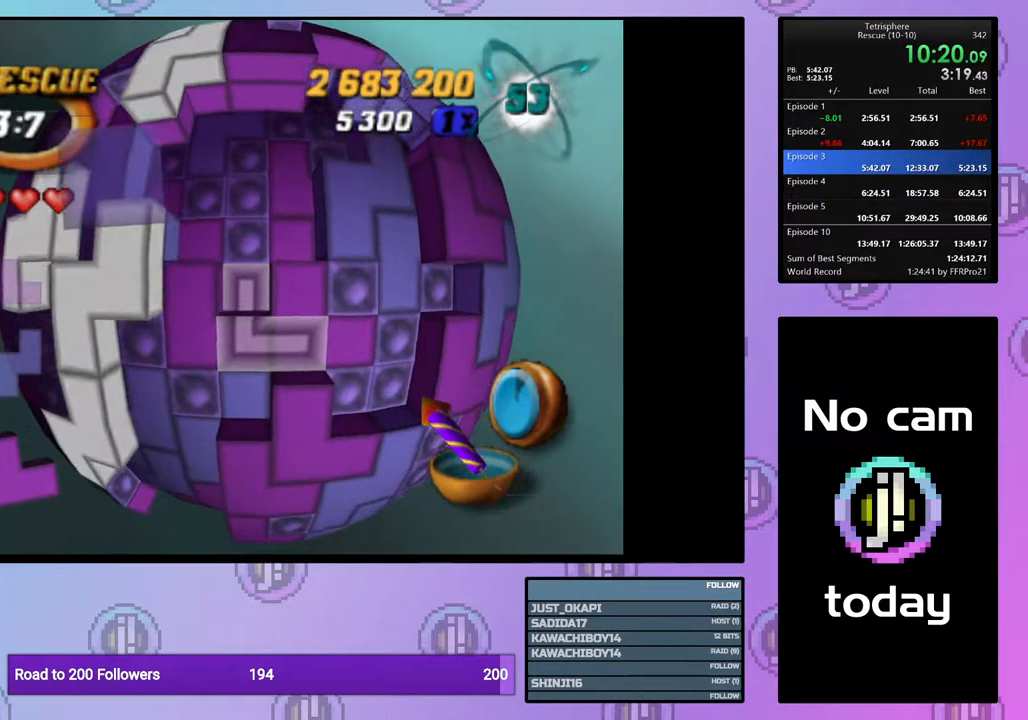
{"buttons": ["DPAD_UP"], "right_stick": "center", "events": [[17, "DPAD_RIGHT", "up"], [83, "CROSS", "down"], [217, "CROSS", "up"], [267, "DPAD_UP", "down"], [350, "DPAD_UP", "up"], [417, "DPAD_UP", "down"]]}
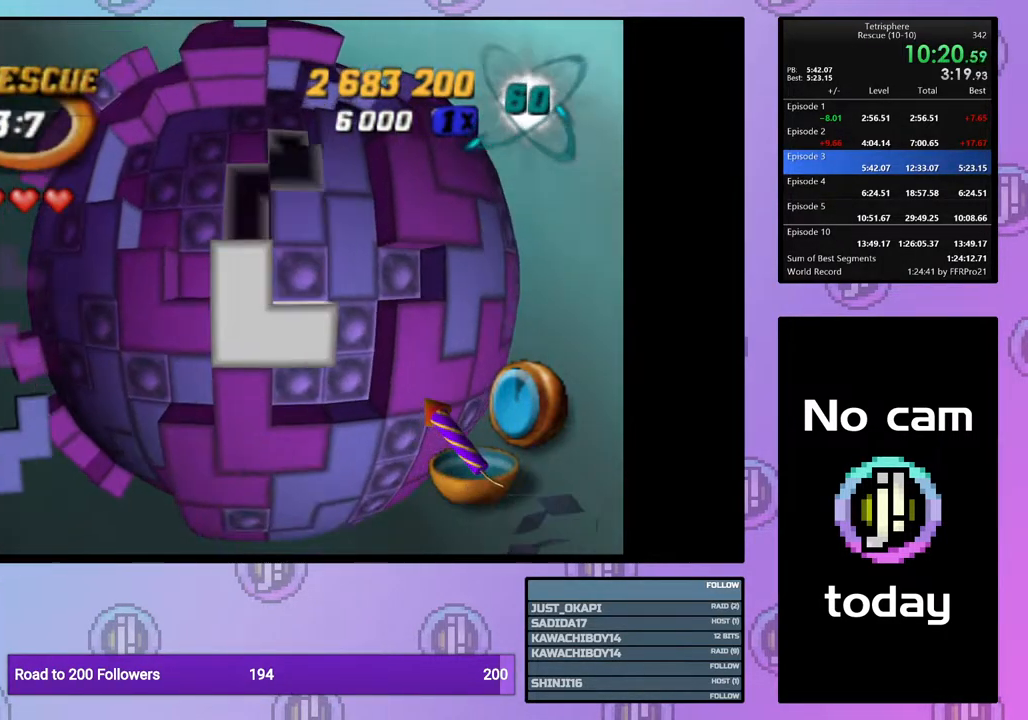
{"buttons": ["DPAD_LEFT"], "right_stick": "center", "events": [[17, "DPAD_UP", "up"], [83, "DPAD_UP", "down"], [167, "DPAD_UP", "up"], [500, "DPAD_LEFT", "down"]]}
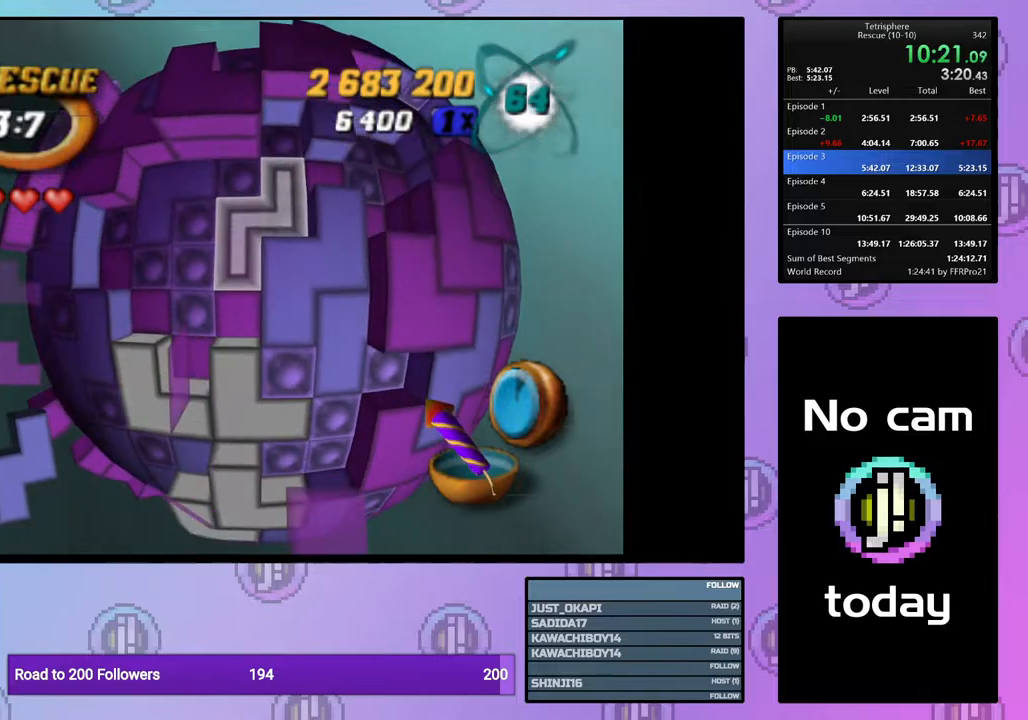
{"buttons": ["DPAD_RIGHT"], "right_stick": "center", "events": [[67, "DPAD_LEFT", "up"], [350, "DPAD_RIGHT", "down"], [450, "DPAD_RIGHT", "up"], [500, "DPAD_RIGHT", "down"]]}
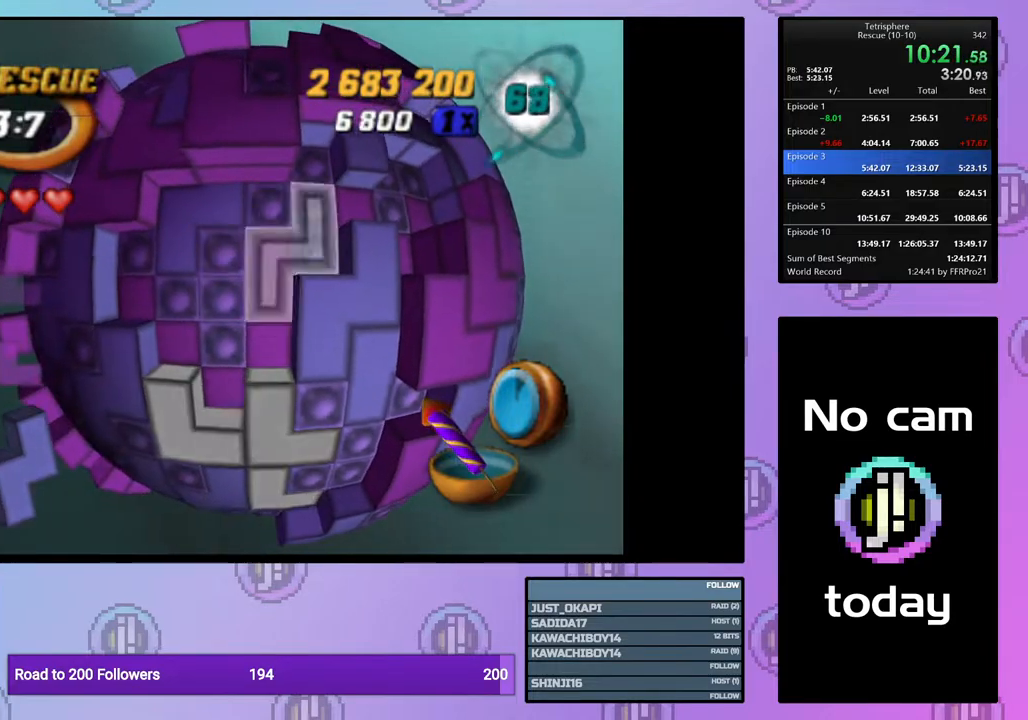
{"buttons": ["DPAD_LEFT"], "right_stick": "center", "events": [[83, "DPAD_RIGHT", "up"], [167, "DPAD_DOWN", "down"], [250, "DPAD_DOWN", "up"], [350, "CROSS", "down"], [467, "CROSS", "up"], [483, "DPAD_LEFT", "down"]]}
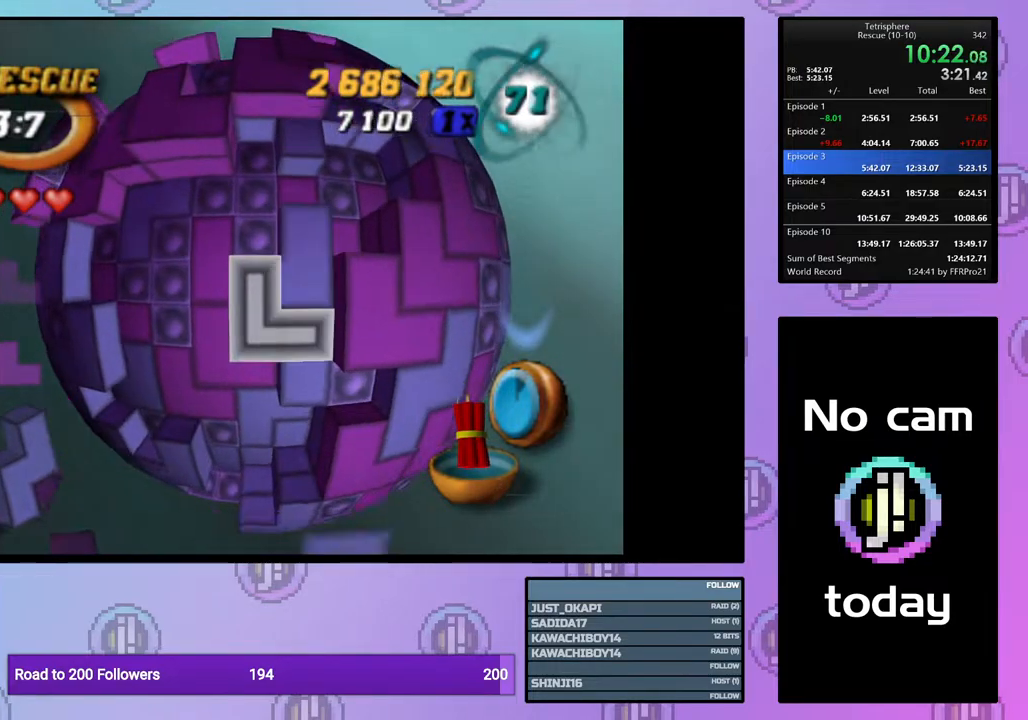
{"buttons": [], "right_stick": "center", "events": [[67, "DPAD_LEFT", "up"], [133, "DPAD_LEFT", "down"], [217, "DPAD_LEFT", "up"], [283, "DPAD_LEFT", "down"], [367, "DPAD_LEFT", "up"]]}